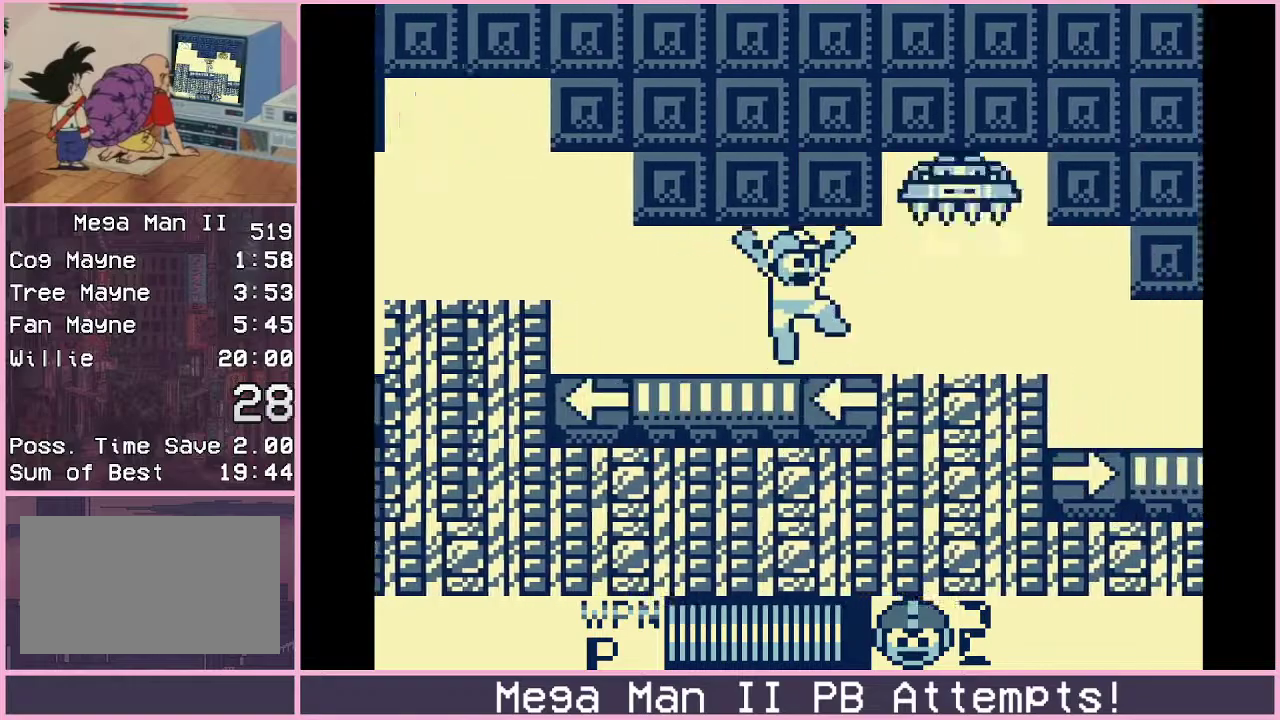
Gameplay with a controller (Xbox layout); each line is a JSON object with the inputs held at the frame after it. "events" lists button and stick changes between this image and that frame as [ms after this image, input, new state], when the widget could be followed in between. Not read: L1 L2 L3 R1 R2 R3.
{"buttons": ["DPAD_RIGHT"], "events": [[50, "B", "up"], [233, "DPAD_DOWN", "down"], [267, "B", "down"], [350, "B", "up"], [350, "DPAD_DOWN", "up"]]}
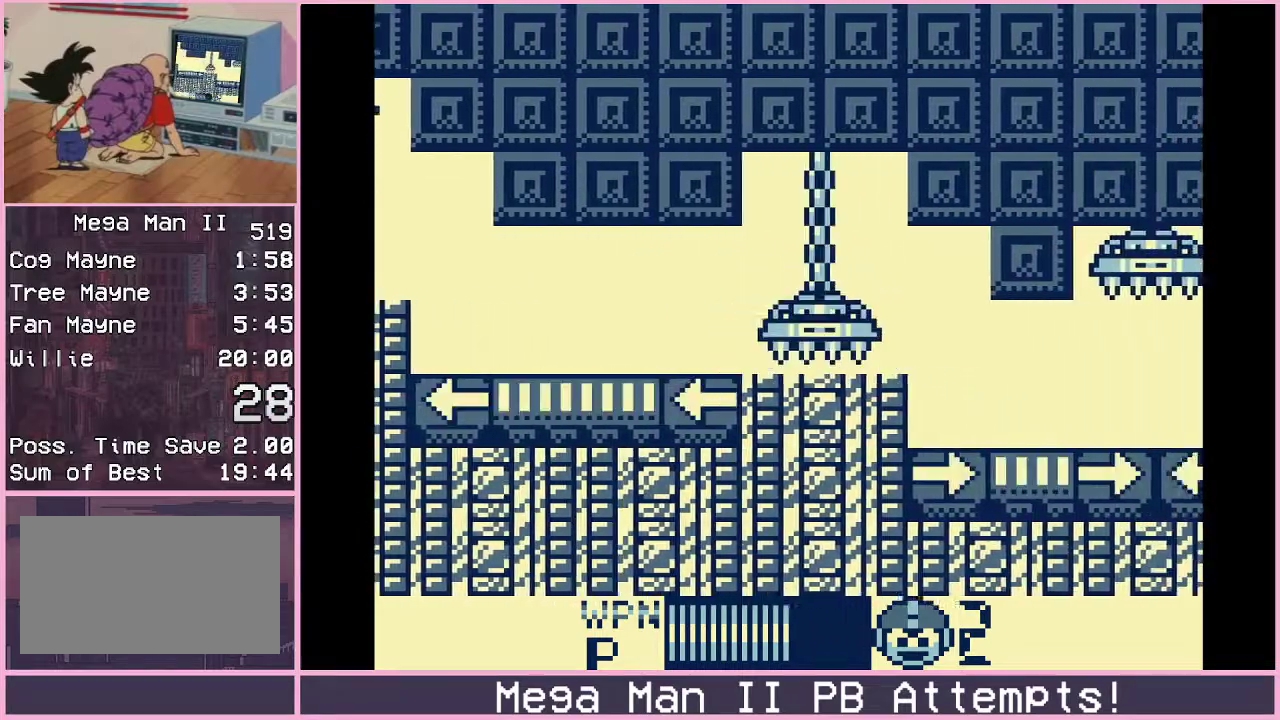
{"buttons": ["DPAD_RIGHT"], "events": []}
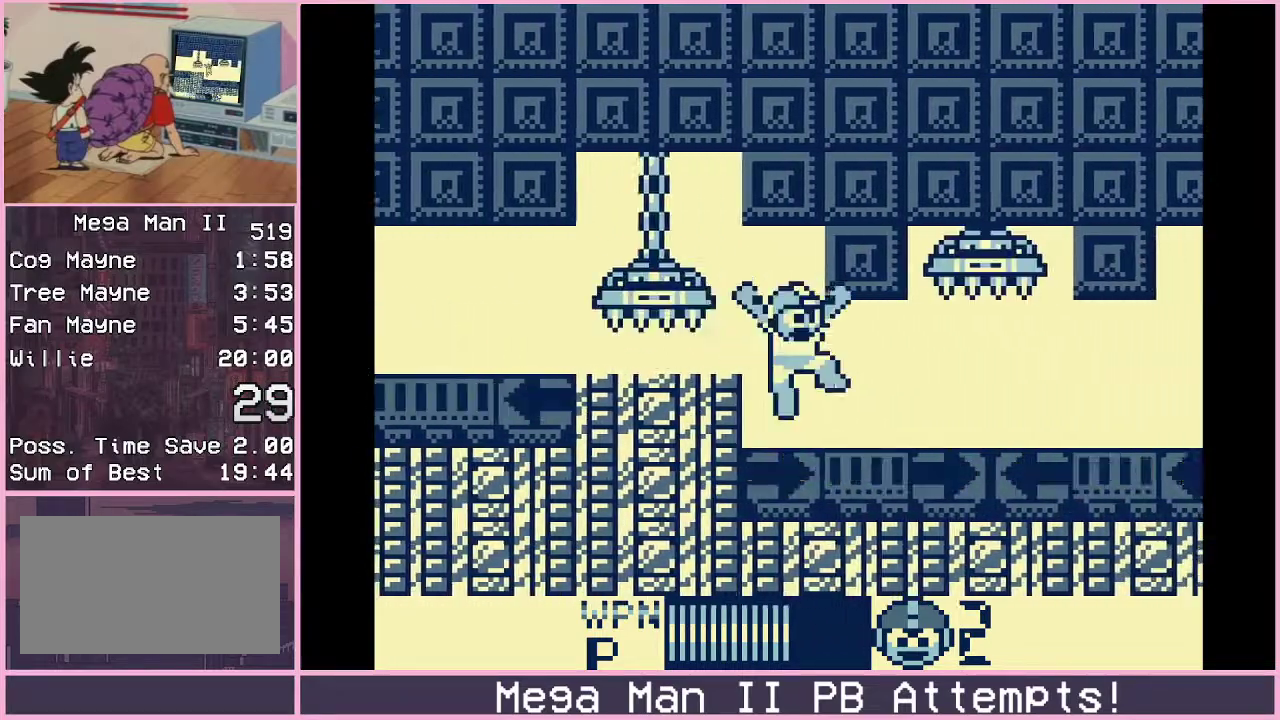
{"buttons": ["DPAD_RIGHT"], "events": [[250, "DPAD_DOWN", "down"], [300, "B", "down"], [400, "B", "up"], [400, "DPAD_DOWN", "up"]]}
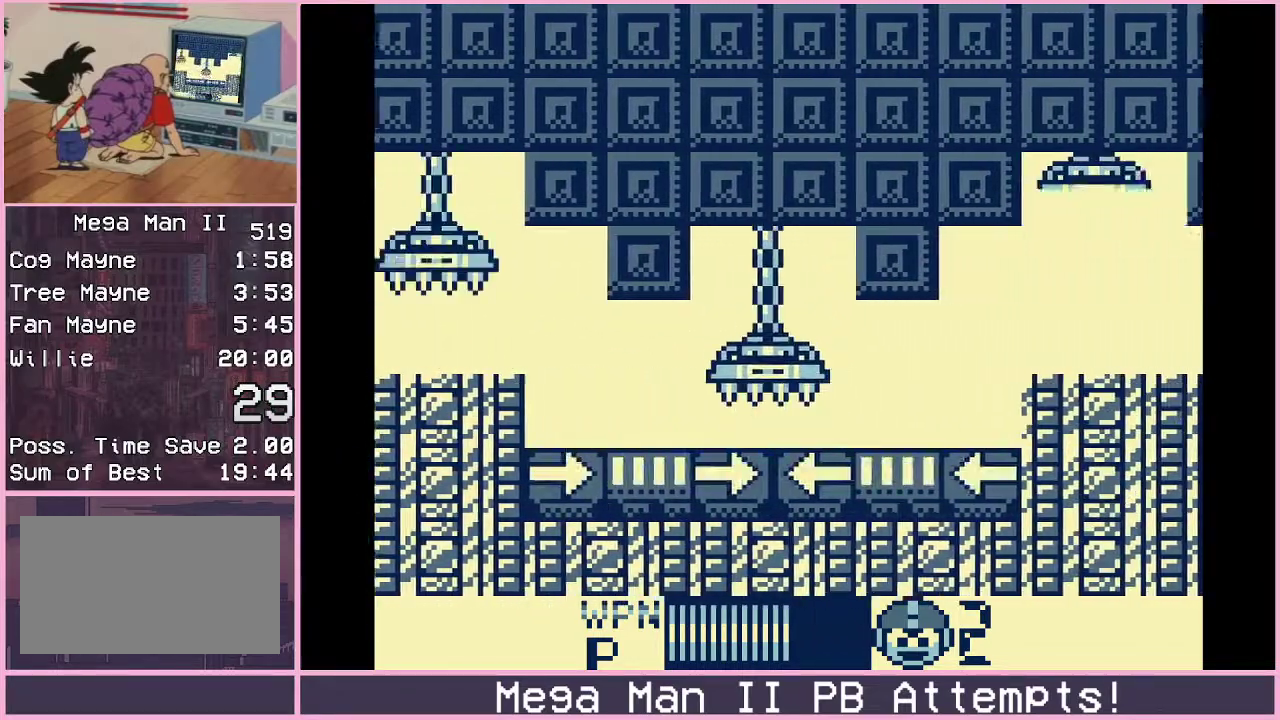
{"buttons": ["B", "DPAD_RIGHT"], "events": [[433, "B", "down"]]}
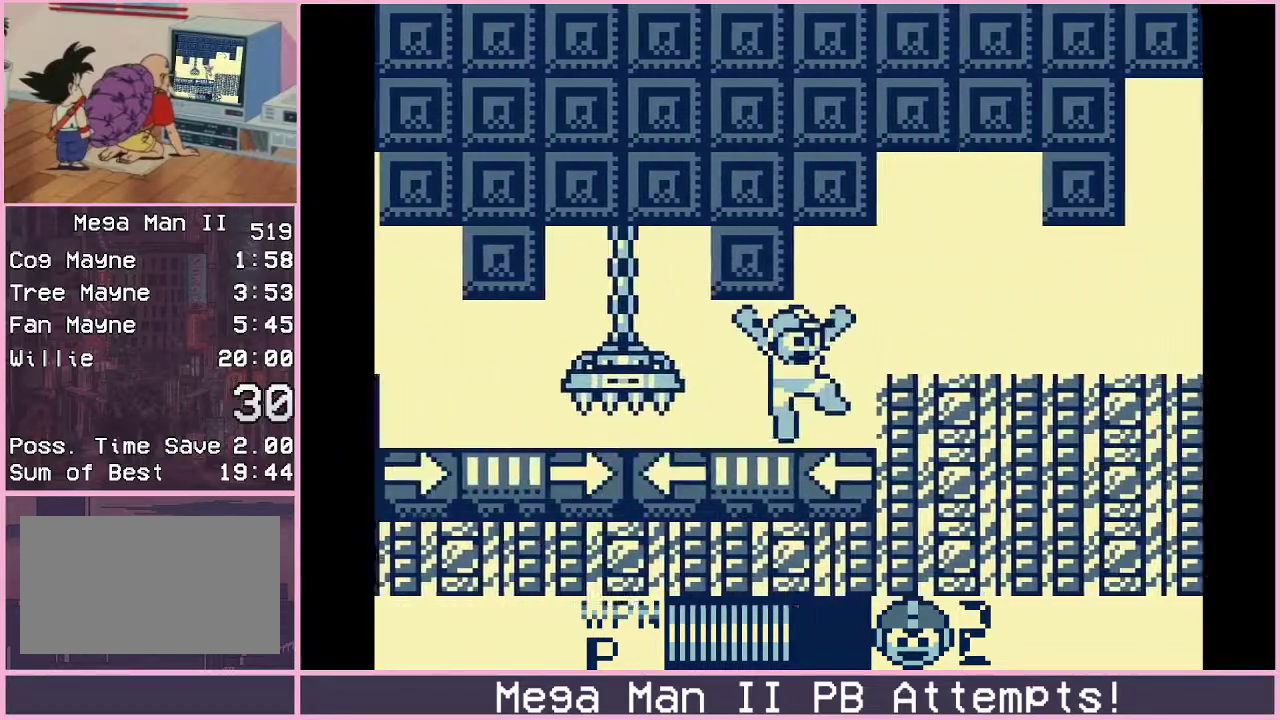
{"buttons": [], "events": [[50, "B", "up"], [150, "DPAD_RIGHT", "up"], [167, "B", "down"], [233, "DPAD_RIGHT", "down"], [317, "B", "up"], [317, "DPAD_RIGHT", "up"]]}
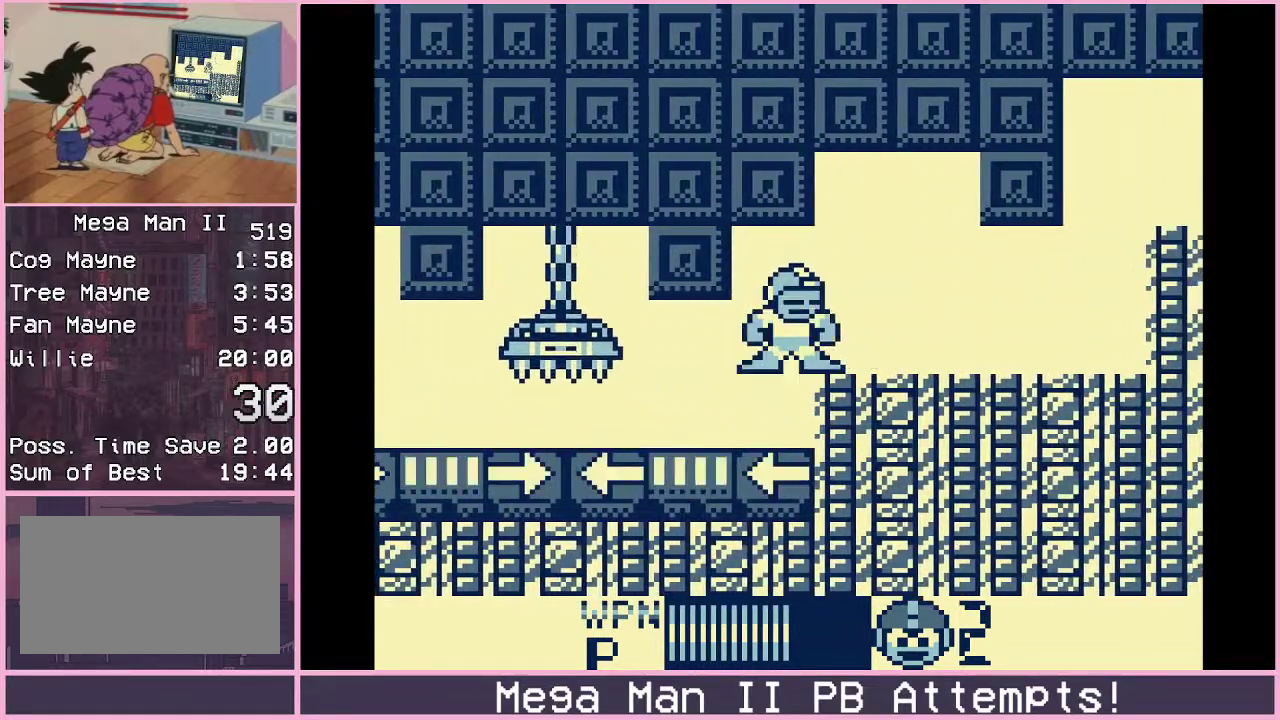
{"buttons": [], "events": []}
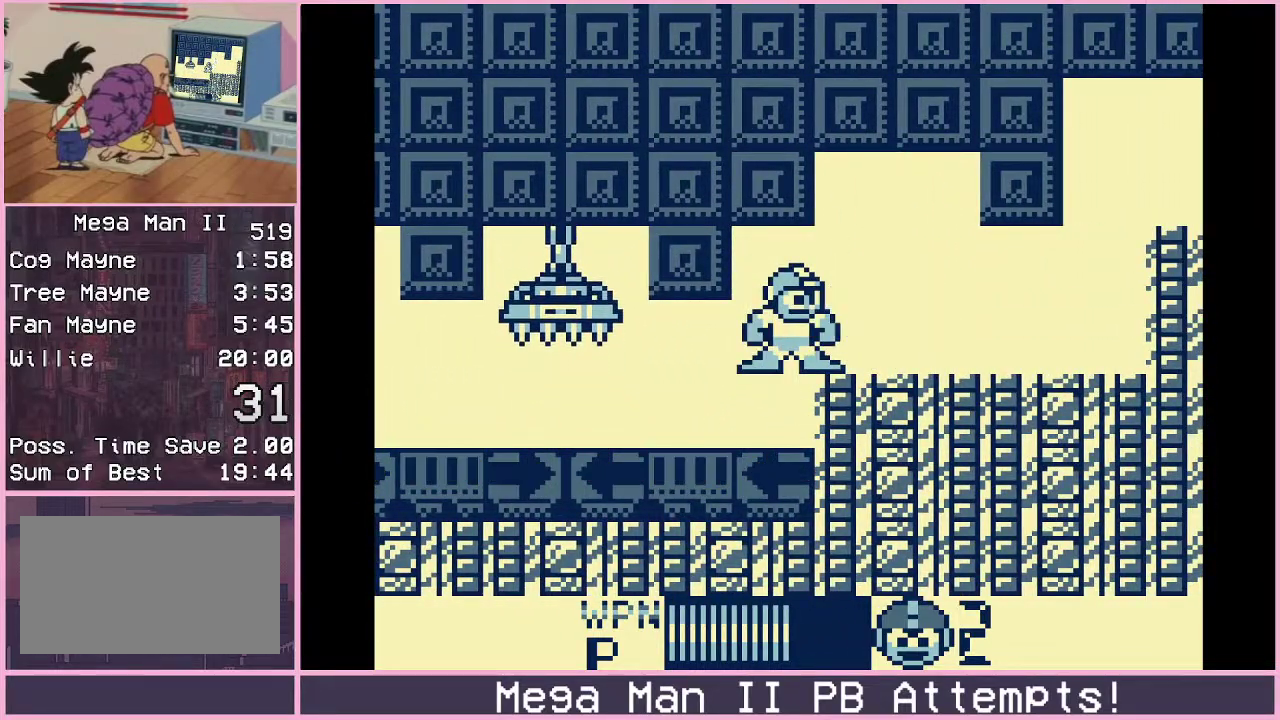
{"buttons": [], "events": [[233, "B", "down"], [233, "DPAD_DOWN", "down"], [300, "B", "up"], [450, "DPAD_DOWN", "up"]]}
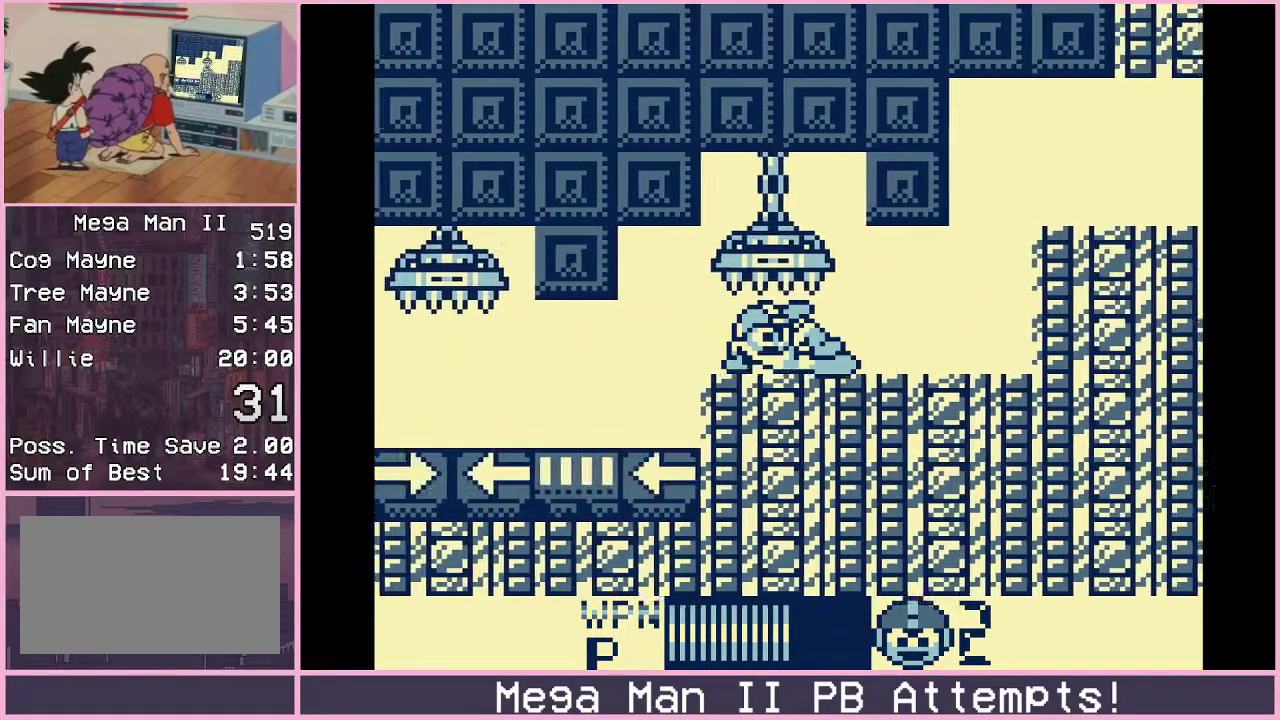
{"buttons": ["B", "DPAD_RIGHT"], "events": [[250, "DPAD_RIGHT", "down"], [500, "B", "down"]]}
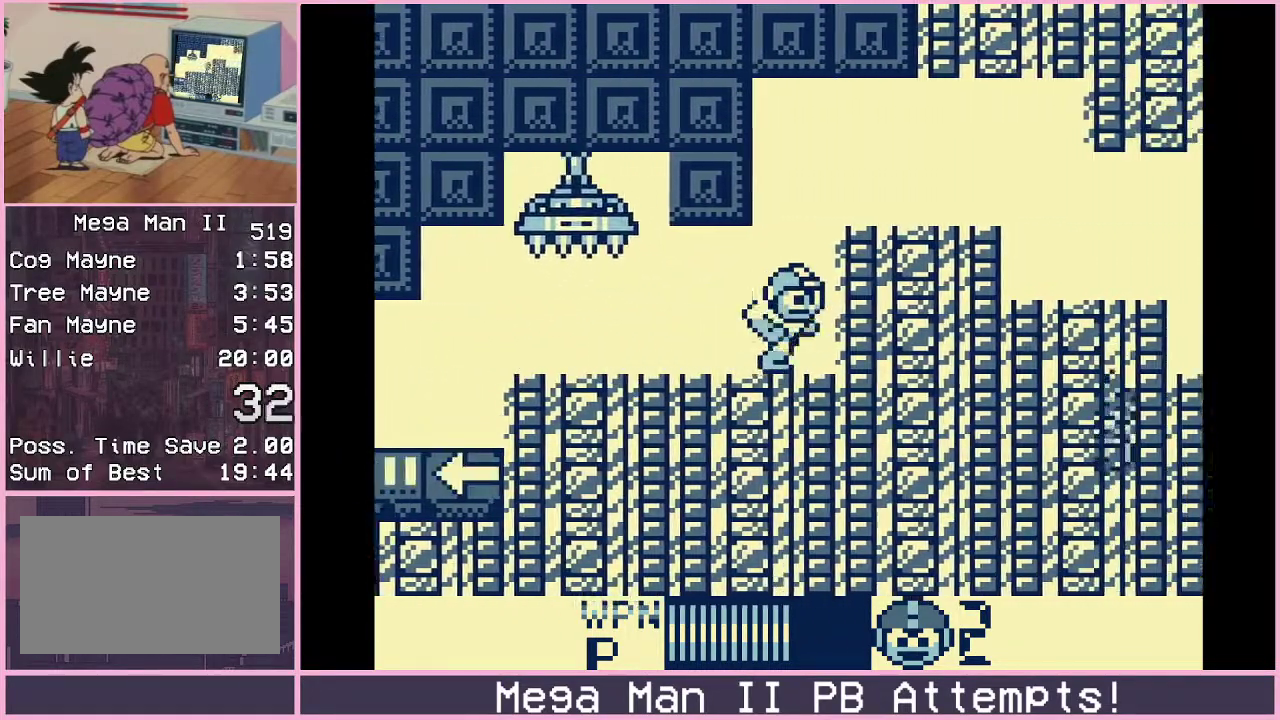
{"buttons": ["B", "DPAD_DOWN", "DPAD_RIGHT"], "events": [[283, "B", "up"], [417, "DPAD_DOWN", "down"], [467, "B", "down"]]}
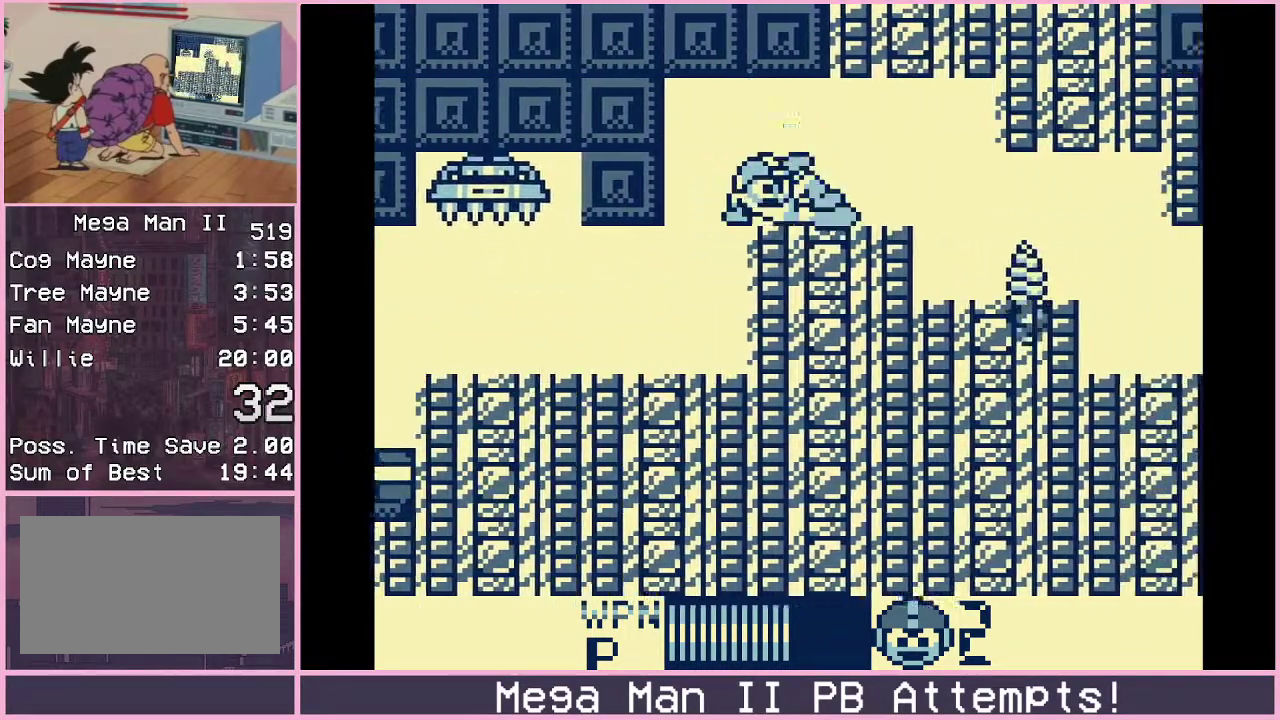
{"buttons": ["DPAD_DOWN", "DPAD_LEFT"], "events": [[67, "B", "up"], [400, "DPAD_RIGHT", "up"], [417, "DPAD_LEFT", "down"]]}
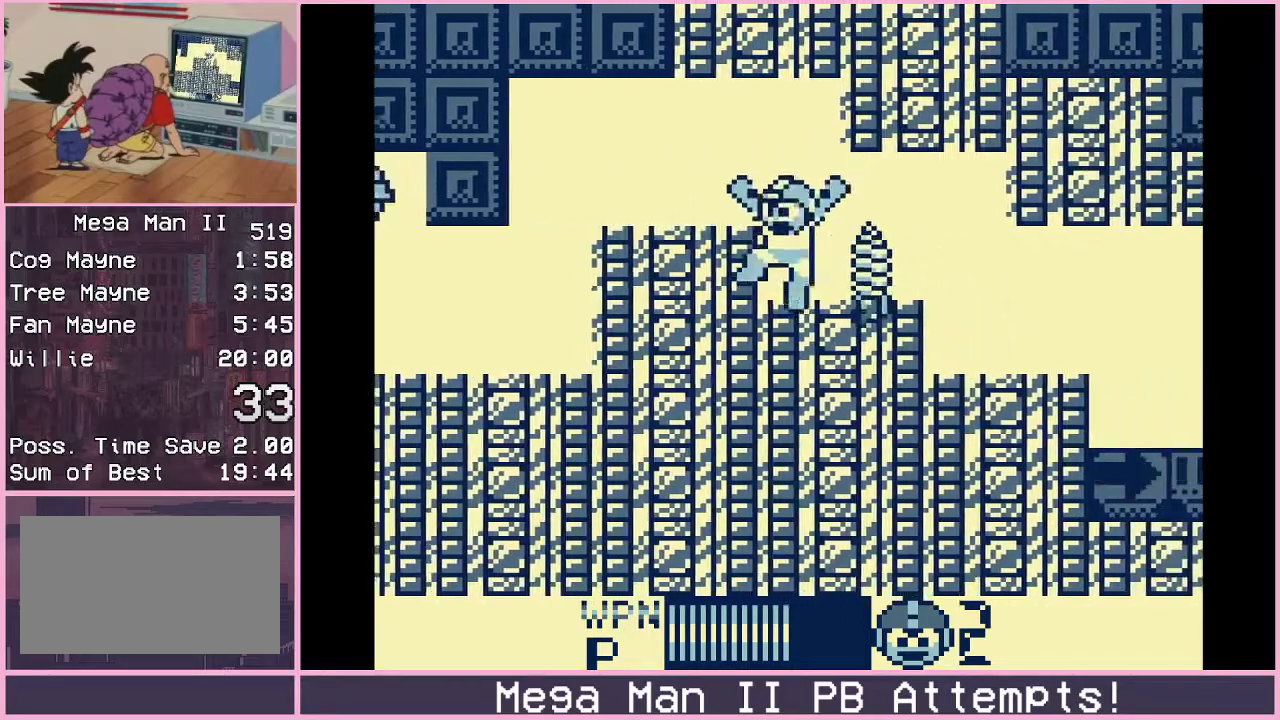
{"buttons": [], "events": [[17, "DPAD_LEFT", "up"], [33, "DPAD_RIGHT", "down"], [117, "B", "down"], [183, "B", "up"], [233, "DPAD_DOWN", "up"], [433, "DPAD_RIGHT", "up"]]}
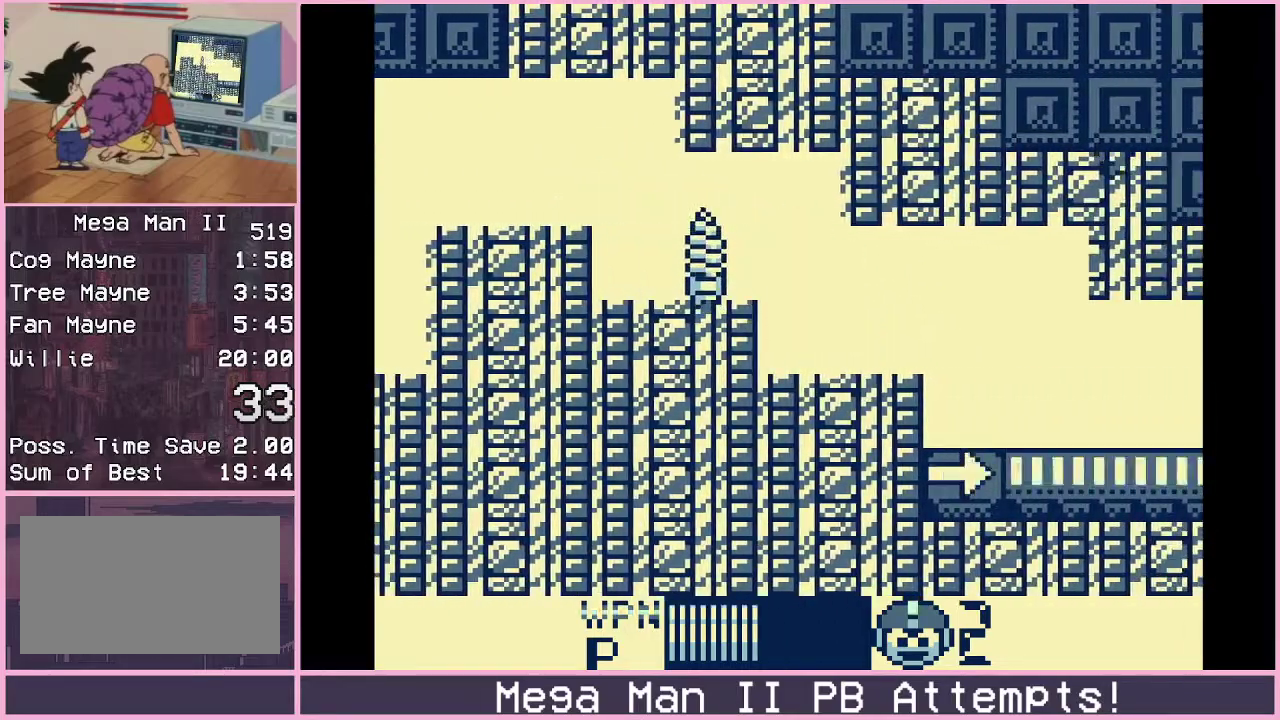
{"buttons": ["DPAD_RIGHT"], "events": [[133, "DPAD_RIGHT", "down"], [167, "DPAD_DOWN", "down"], [217, "B", "down"], [300, "B", "up"], [333, "DPAD_DOWN", "up"]]}
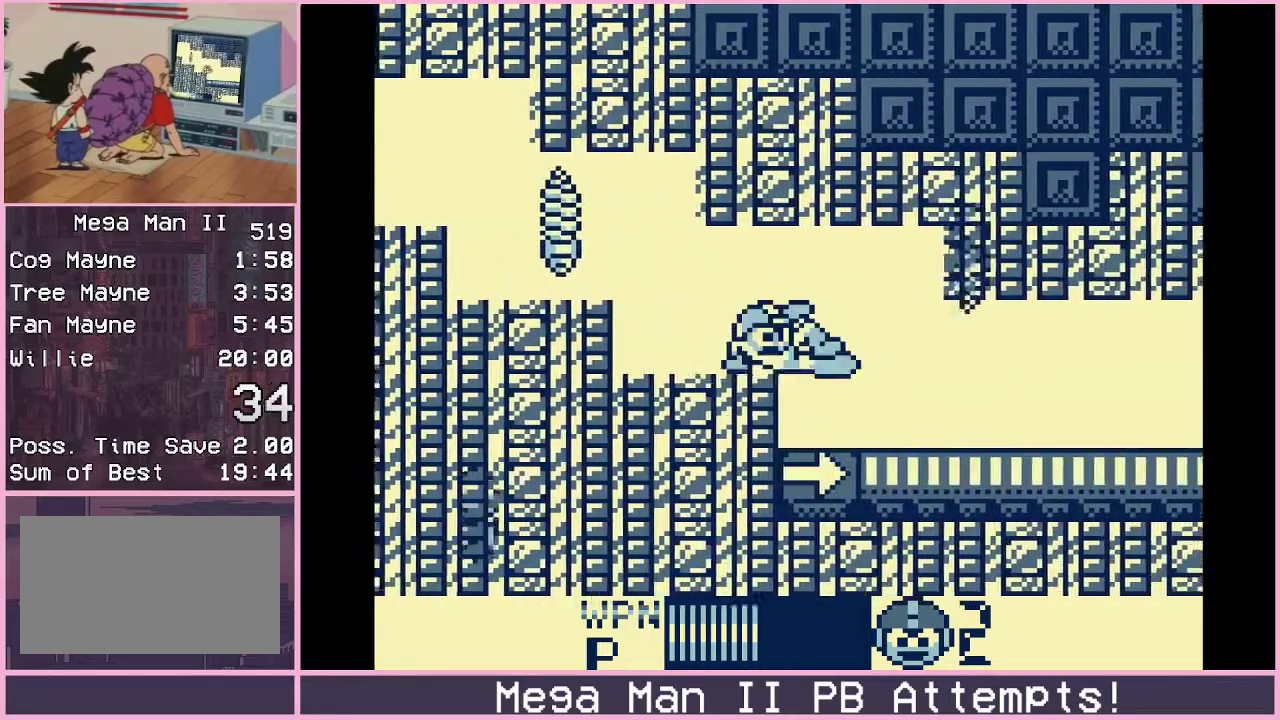
{"buttons": ["DPAD_RIGHT"], "events": [[183, "DPAD_DOWN", "down"], [267, "B", "down"], [367, "B", "up"], [367, "DPAD_DOWN", "up"]]}
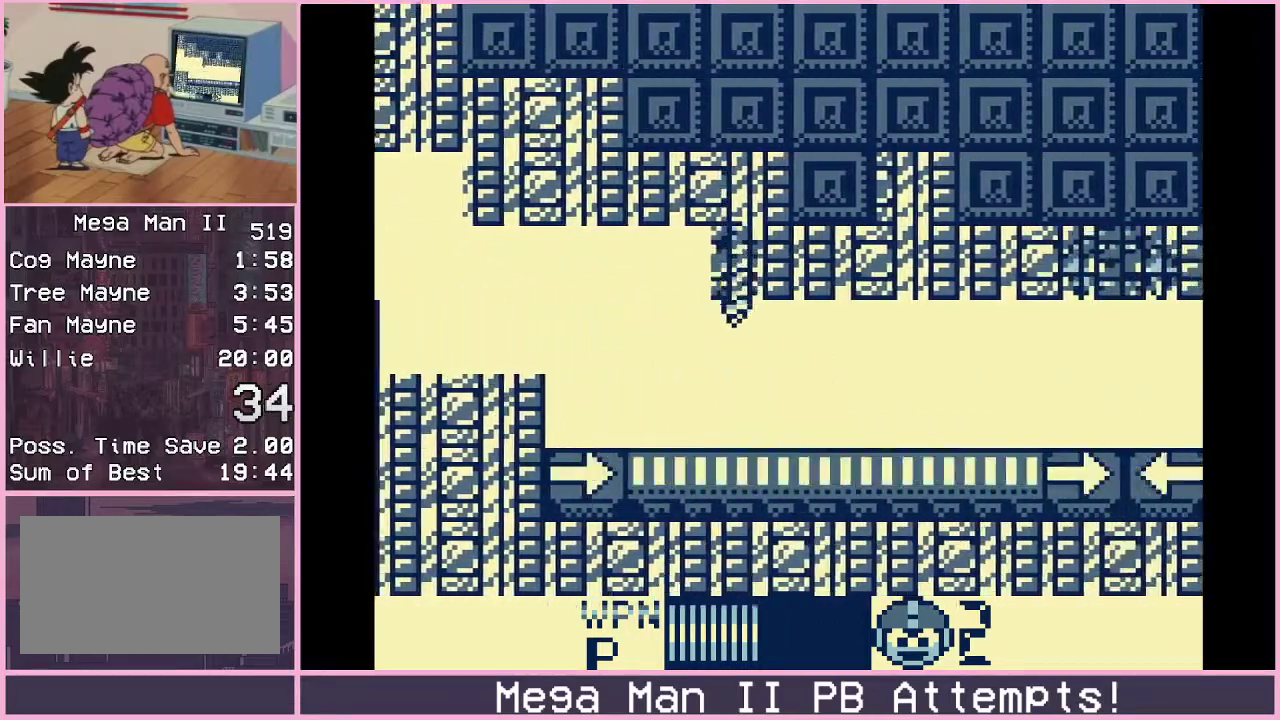
{"buttons": ["DPAD_RIGHT"], "events": [[383, "DPAD_DOWN", "down"], [400, "B", "down"], [500, "B", "up"], [500, "DPAD_DOWN", "up"]]}
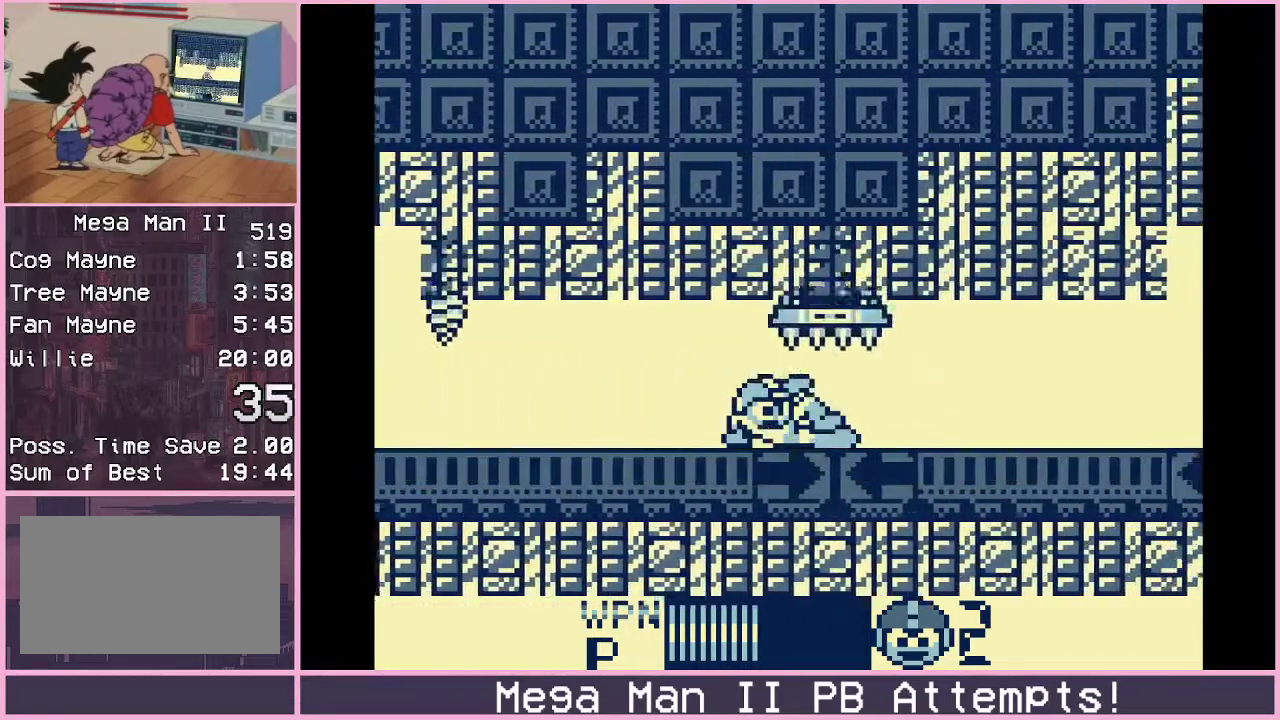
{"buttons": ["DPAD_RIGHT"], "events": []}
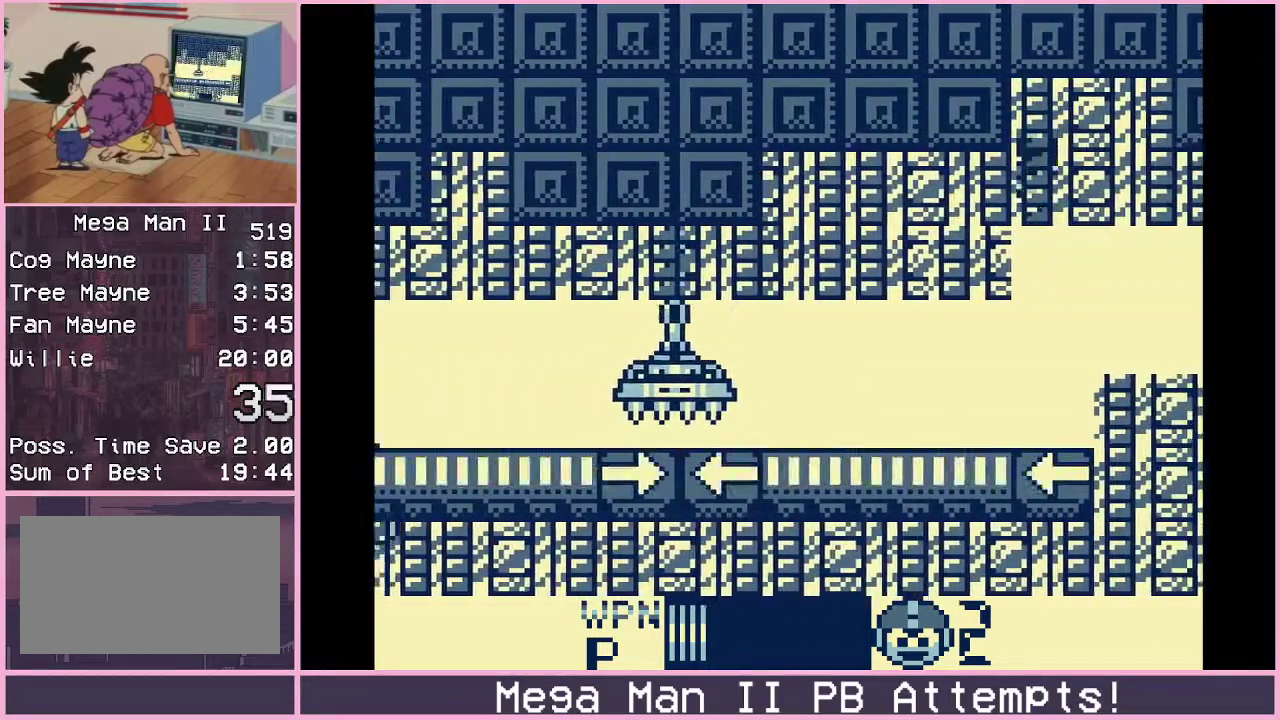
{"buttons": ["DPAD_RIGHT"], "events": [[133, "B", "down"], [250, "B", "up"], [383, "B", "down"], [483, "B", "up"]]}
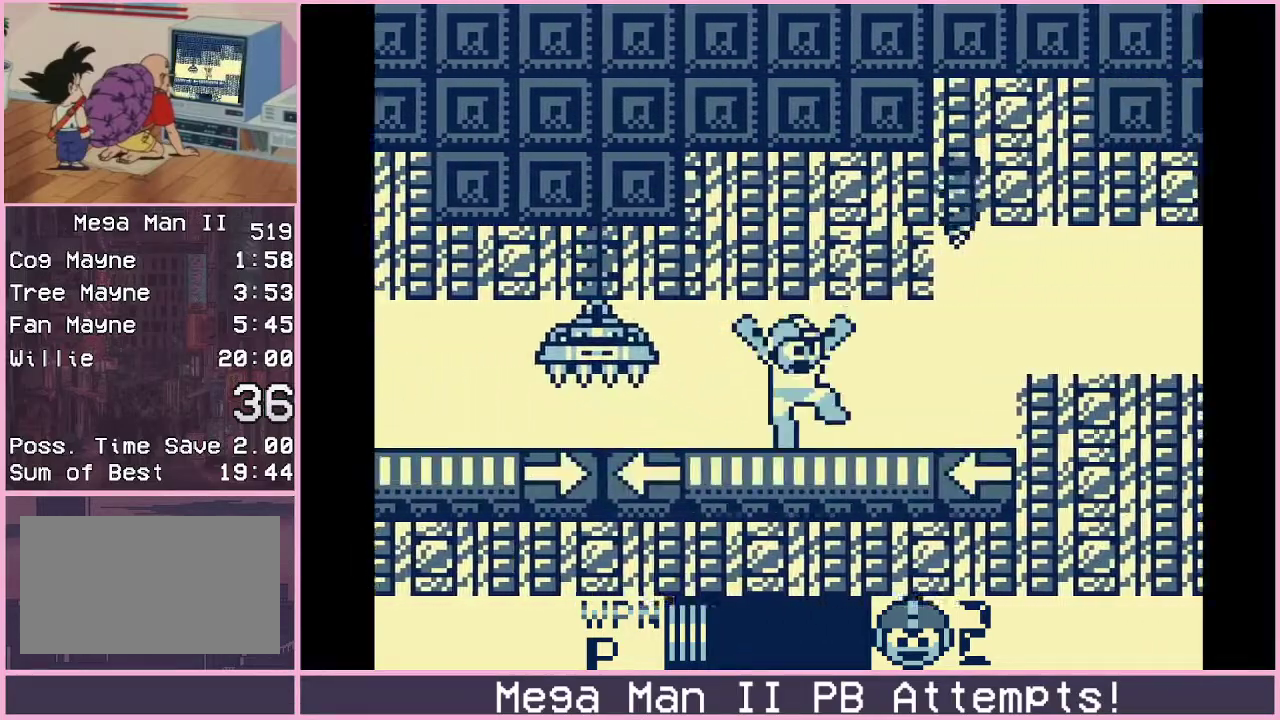
{"buttons": ["DPAD_RIGHT"], "events": [[133, "B", "down"], [217, "B", "up"], [367, "B", "down"], [433, "B", "up"]]}
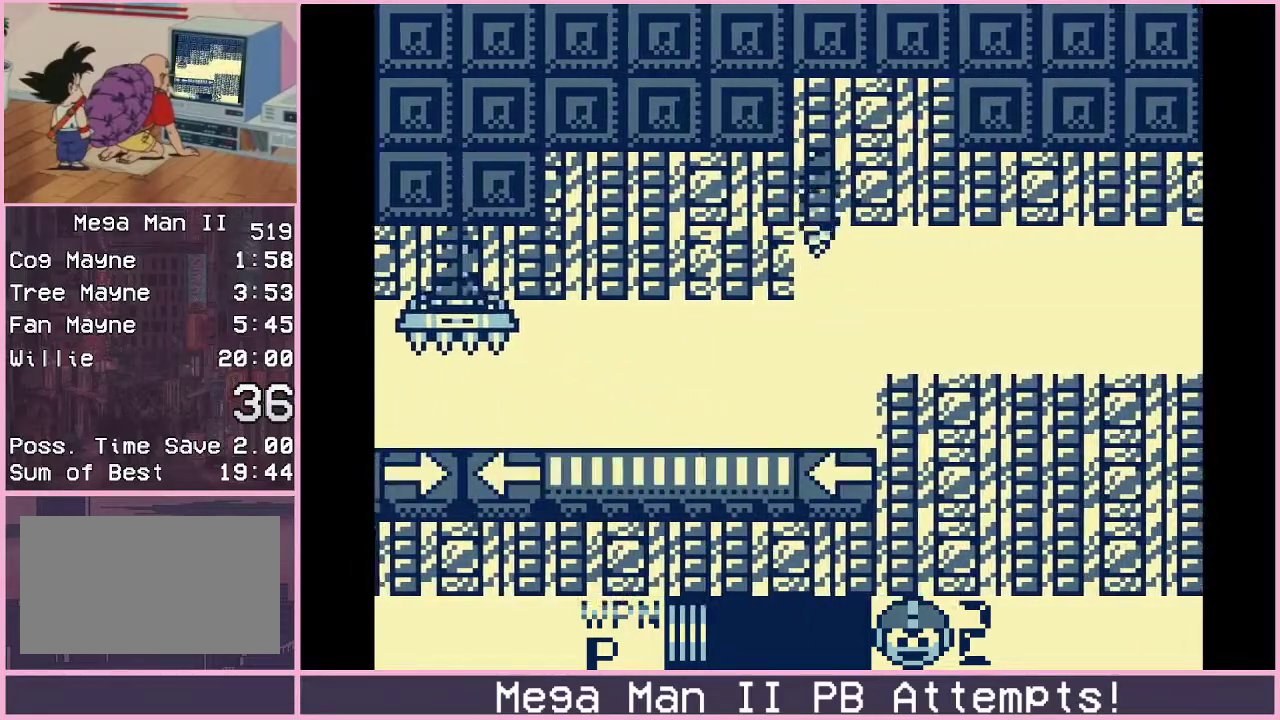
{"buttons": ["DPAD_RIGHT"], "events": [[133, "B", "down"], [217, "DPAD_RIGHT", "up"], [233, "DPAD_LEFT", "down"], [333, "B", "up"], [333, "DPAD_LEFT", "up"], [367, "DPAD_RIGHT", "down"]]}
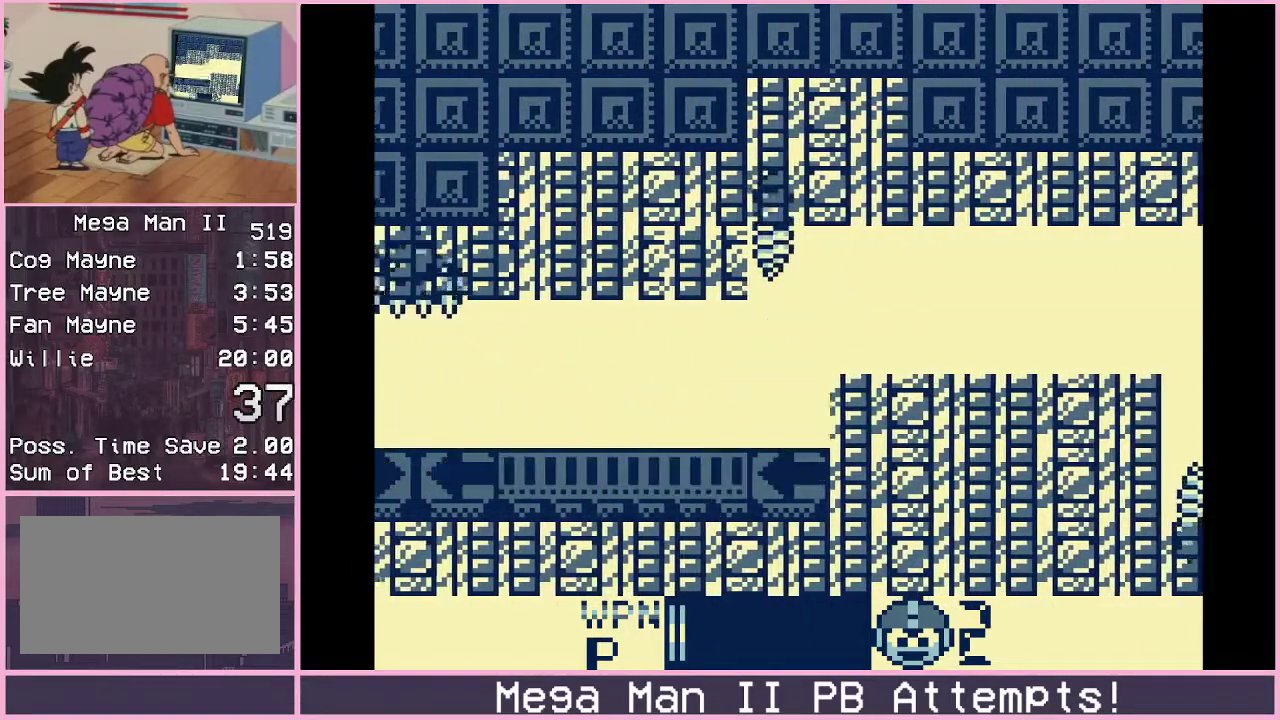
{"buttons": ["B", "DPAD_RIGHT"], "events": [[267, "B", "down"]]}
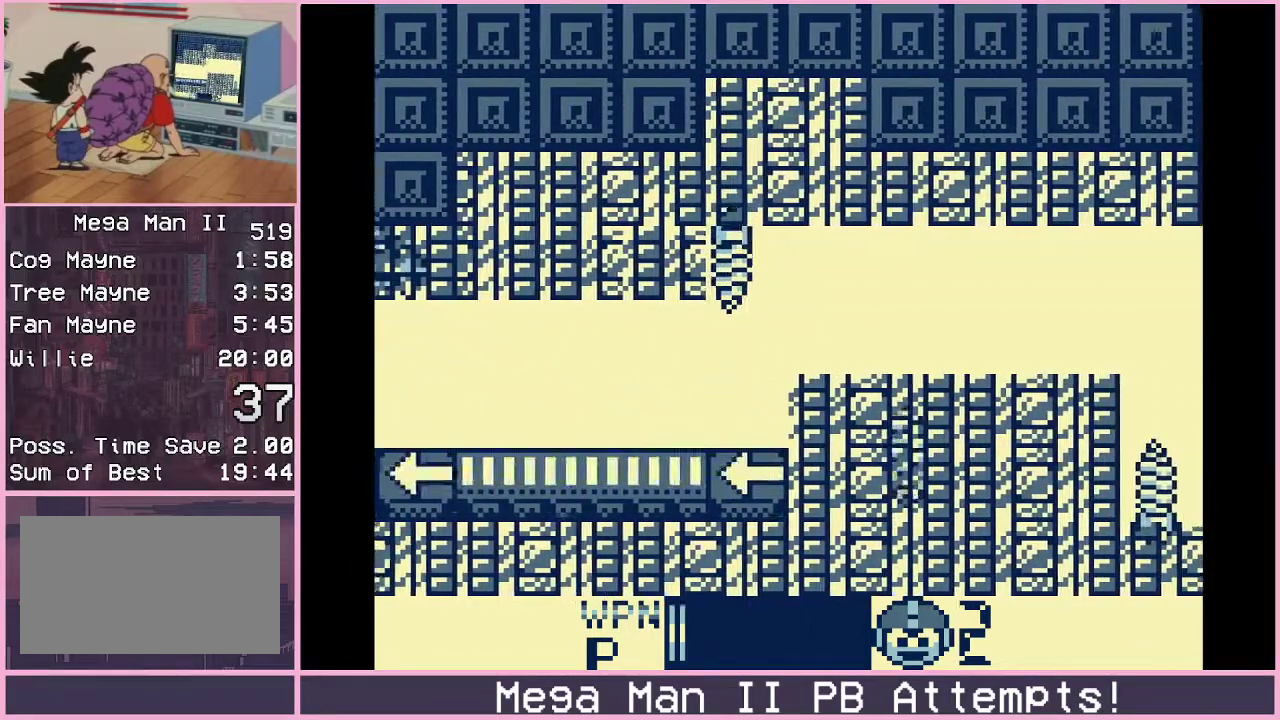
{"buttons": ["B", "DPAD_RIGHT"], "events": [[217, "B", "up"], [283, "DPAD_DOWN", "down"], [300, "B", "down"], [450, "DPAD_DOWN", "up"]]}
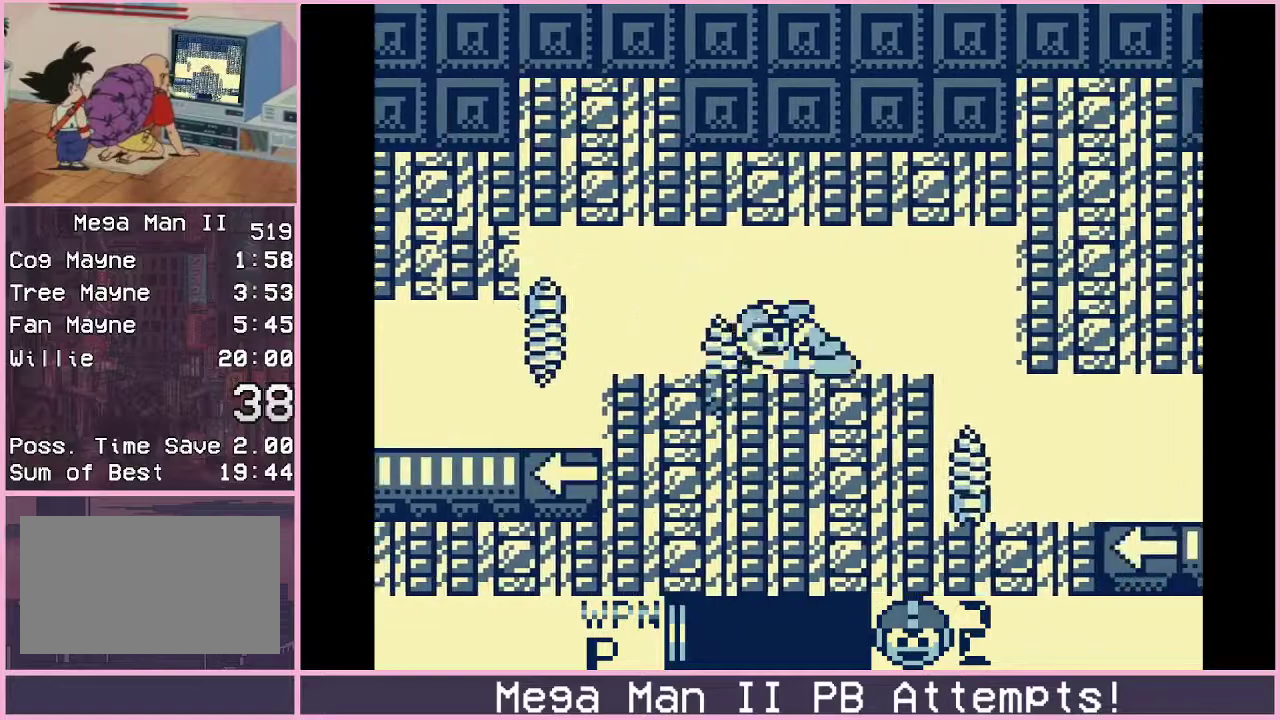
{"buttons": ["DPAD_RIGHT"], "events": [[33, "B", "up"], [33, "DPAD_RIGHT", "up"], [317, "DPAD_RIGHT", "down"], [333, "DPAD_DOWN", "down"], [367, "B", "down"], [467, "B", "up"], [483, "DPAD_DOWN", "up"]]}
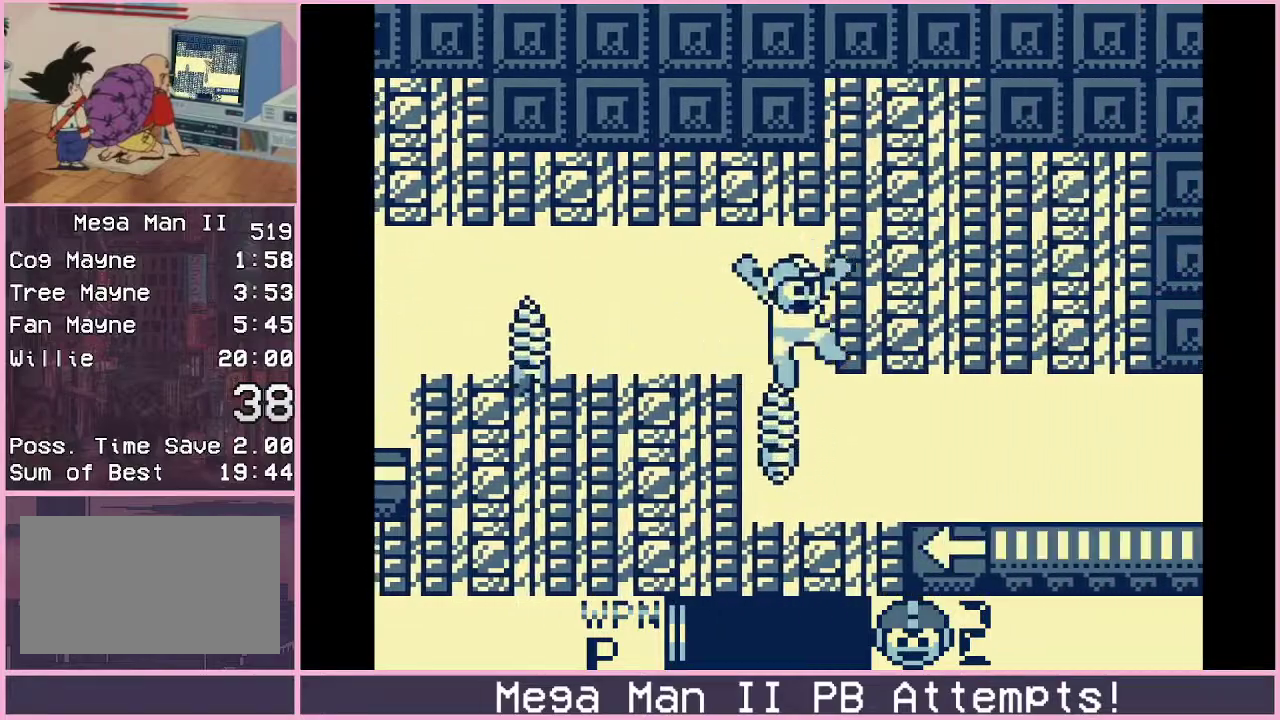
{"buttons": [], "events": [[100, "DPAD_RIGHT", "up"]]}